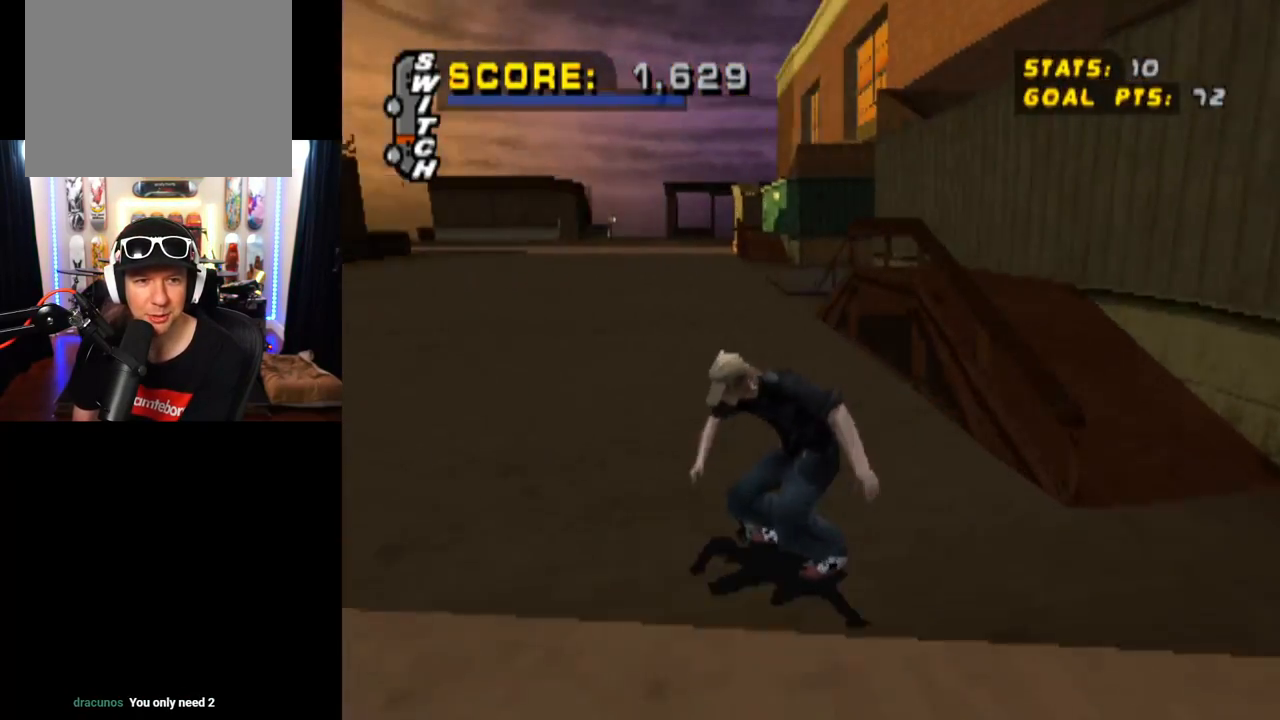
Gameplay with a controller (PlayStation layout); each line is a JSON object with the inputs held at the frame after it. "events" lists button and stick changes between this image and that frame as [ms after this image, input, new state], when the widget could be followed in between. Not read: L3 R3.
{"buttons": ["SQUARE", "L1", "DPAD_DOWN", "DPAD_RIGHT"], "left_stick": "center", "right_stick": "center", "events": [[67, "DPAD_UP", "up"], [150, "DPAD_UP", "down"], [217, "DPAD_UP", "up"], [317, "DPAD_UP", "down"], [334, "DPAD_RIGHT", "down"], [351, "DPAD_UP", "up"], [417, "DPAD_DOWN", "down"], [467, "CROSS", "up"], [467, "SQUARE", "down"], [484, "L1", "down"]]}
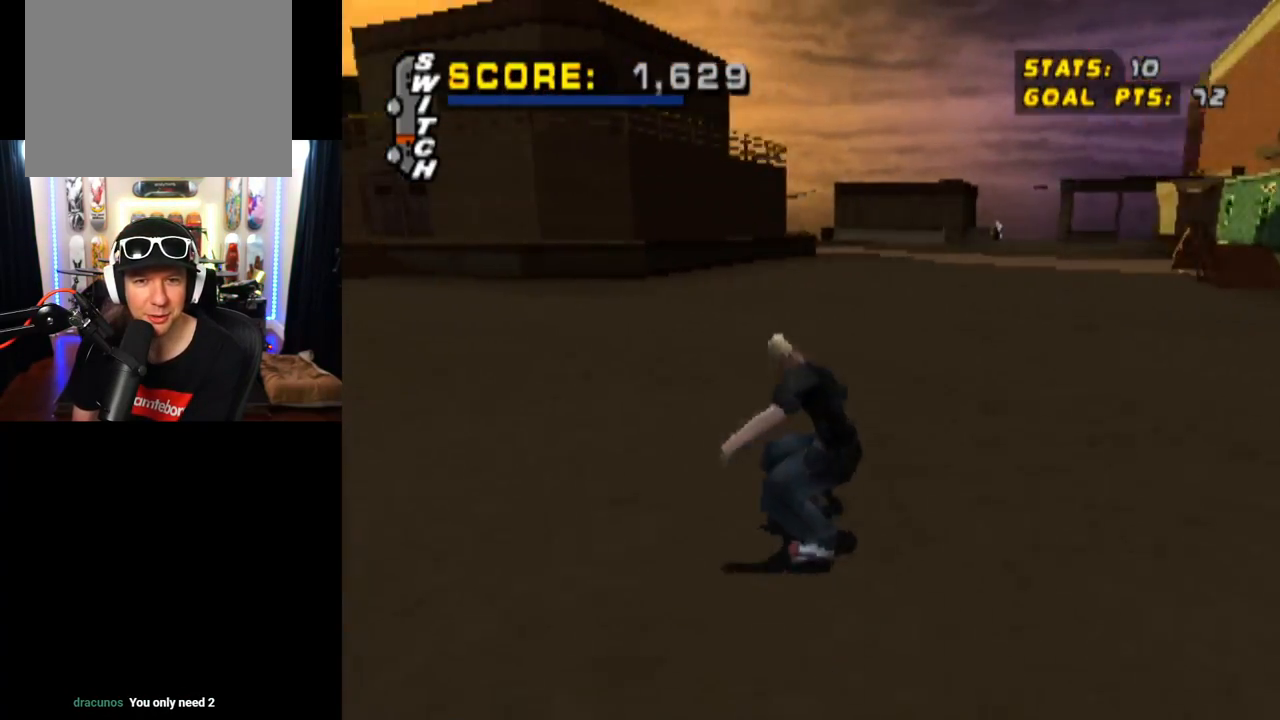
{"buttons": [], "left_stick": "center", "right_stick": "center", "events": [[167, "DPAD_DOWN", "up"], [183, "SQUARE", "up"], [233, "DPAD_RIGHT", "up"], [484, "L1", "up"]]}
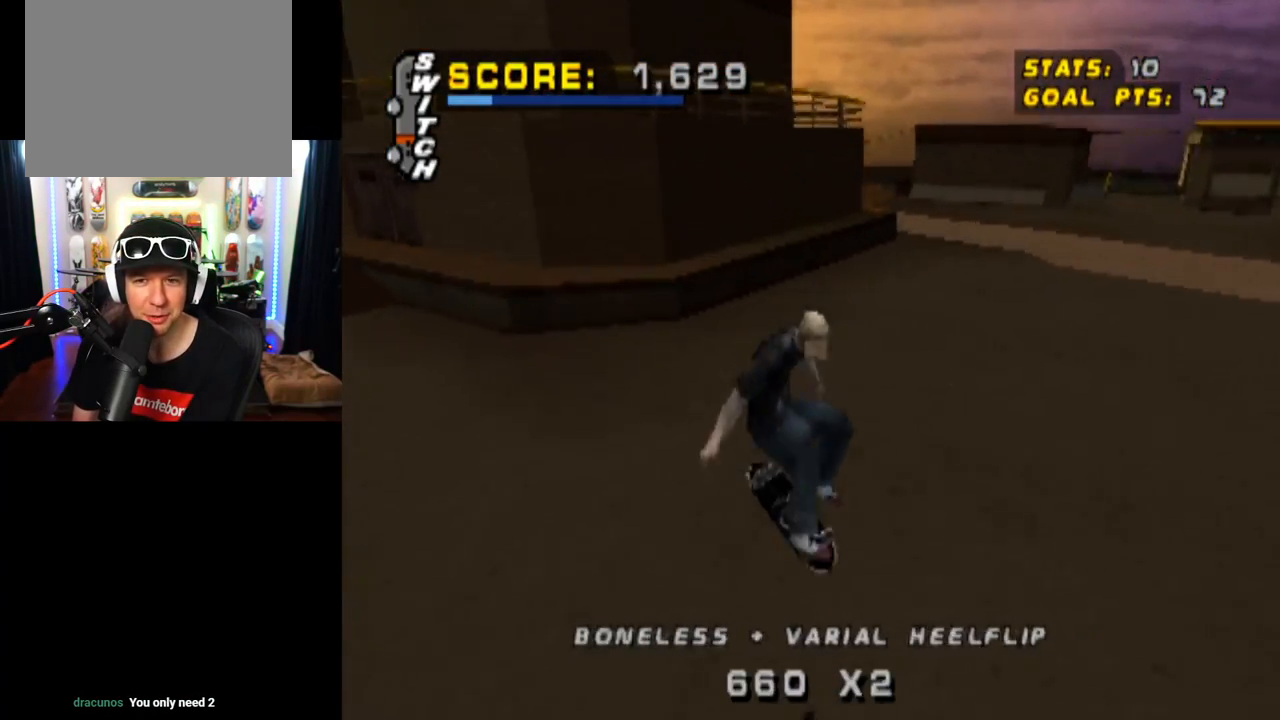
{"buttons": ["DPAD_DOWN", "DPAD_LEFT"], "left_stick": "center", "right_stick": "center", "events": [[301, "DPAD_LEFT", "down"], [334, "DPAD_DOWN", "down"]]}
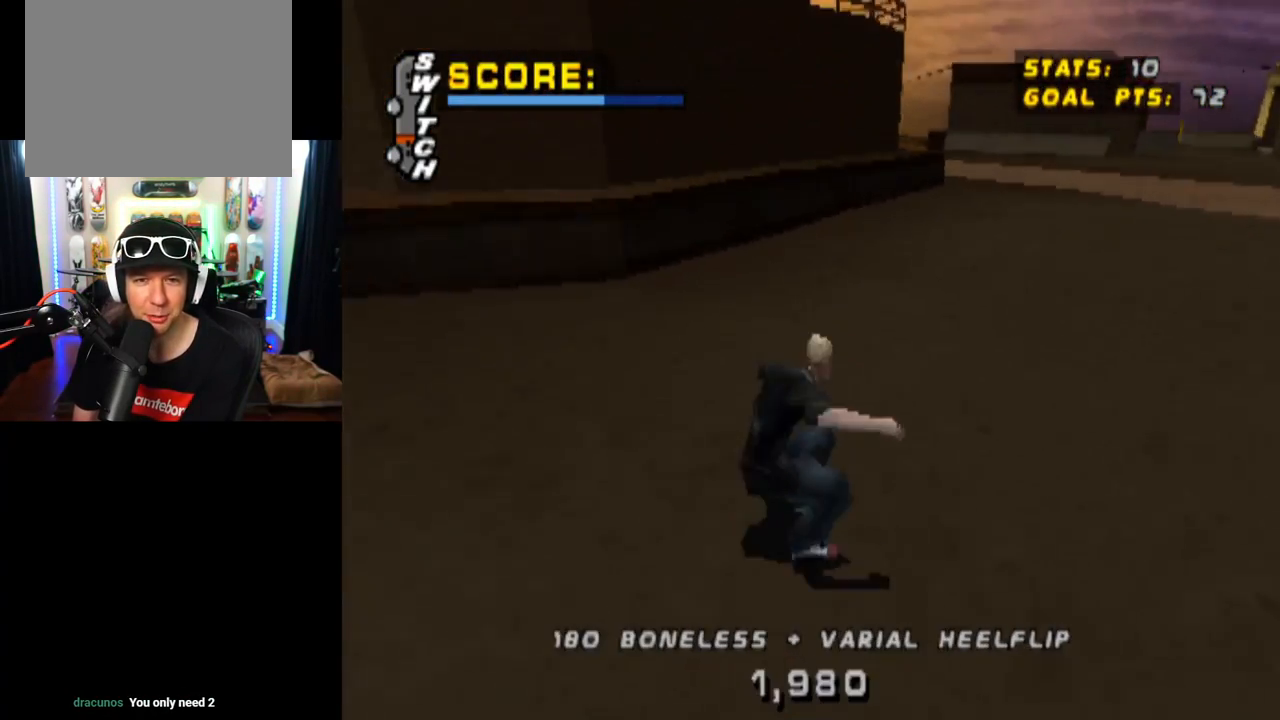
{"buttons": ["CROSS"], "left_stick": "center", "right_stick": "center", "events": [[400, "DPAD_DOWN", "up"], [417, "DPAD_LEFT", "up"], [484, "CROSS", "down"]]}
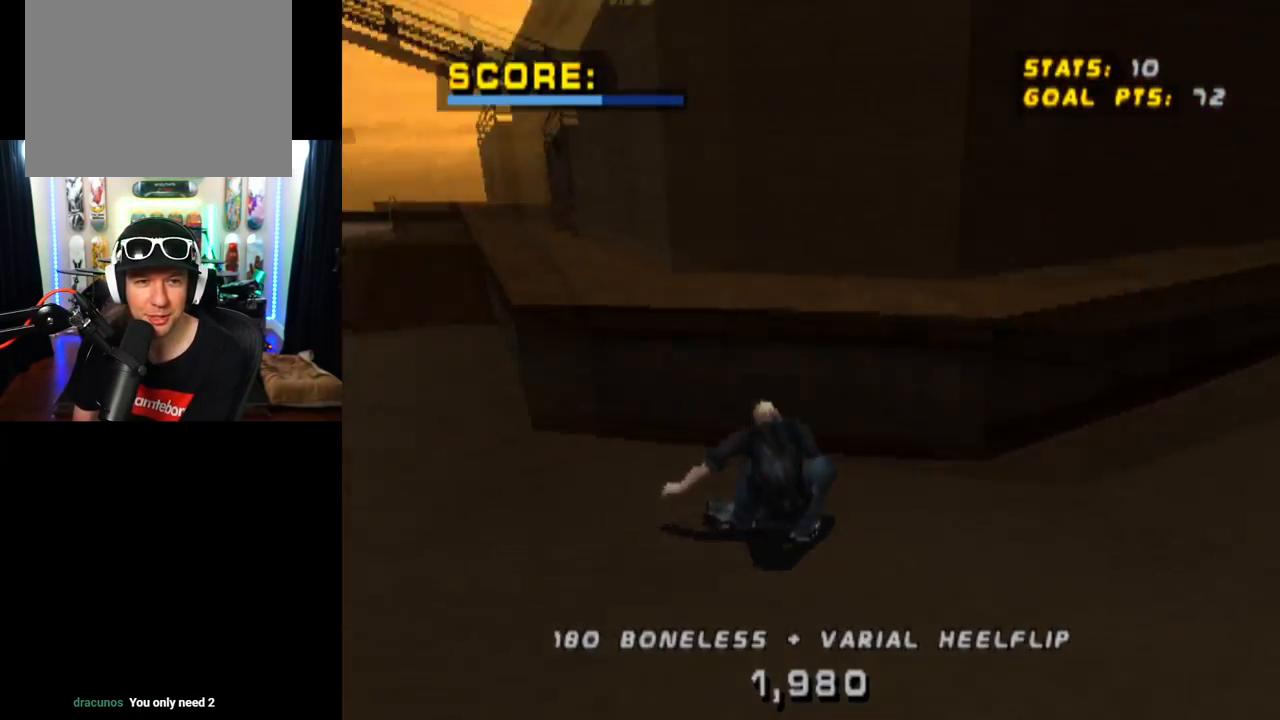
{"buttons": ["CROSS"], "left_stick": "center", "right_stick": "center", "events": [[117, "DPAD_RIGHT", "down"], [217, "DPAD_DOWN", "down"], [317, "DPAD_DOWN", "up"], [401, "DPAD_RIGHT", "up"]]}
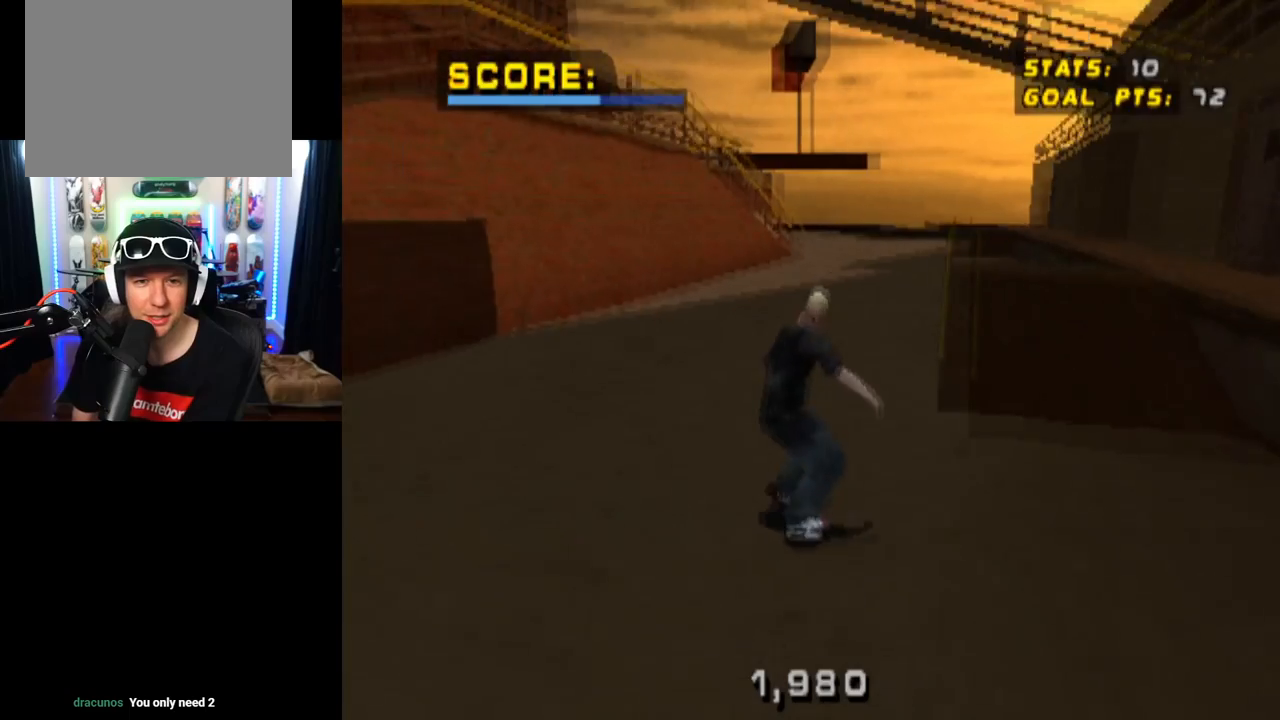
{"buttons": ["CROSS", "DPAD_DOWN", "DPAD_RIGHT"], "left_stick": "center", "right_stick": "center", "events": [[400, "DPAD_RIGHT", "down"], [434, "DPAD_DOWN", "down"]]}
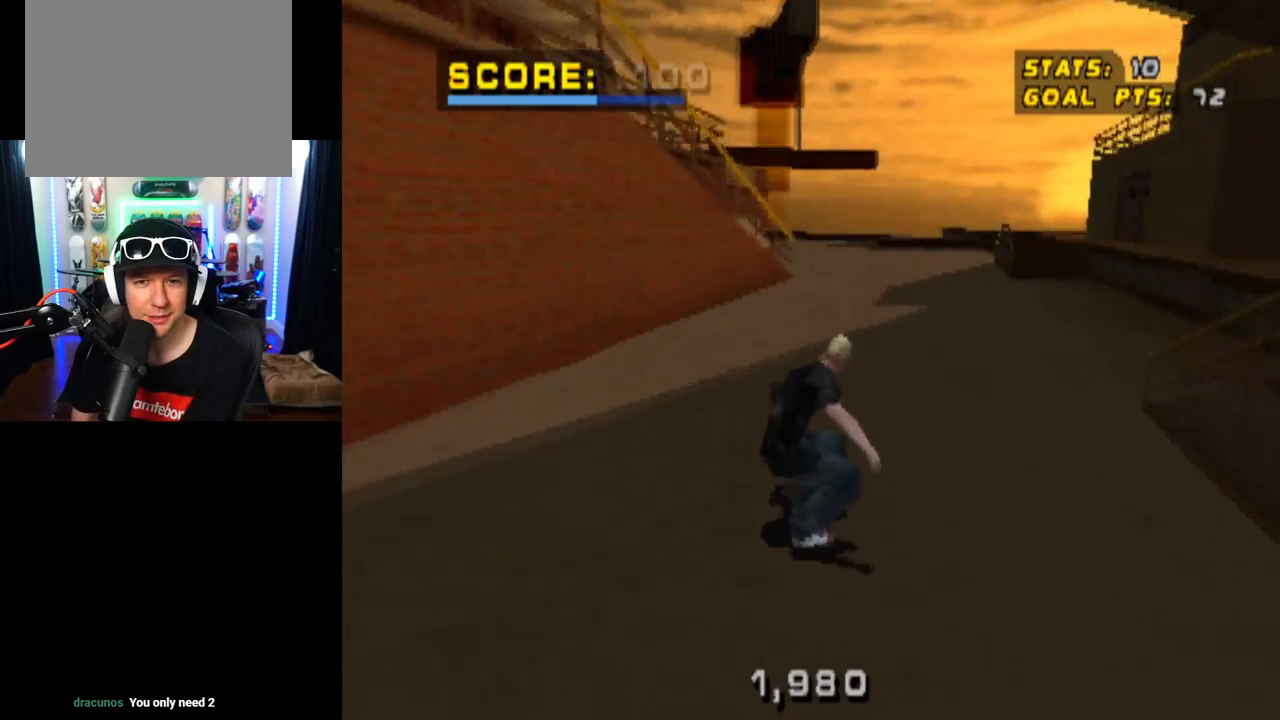
{"buttons": ["CROSS", "L1"], "left_stick": "center", "right_stick": "center", "events": [[17, "L1", "down"], [17, "SQUARE", "down"], [34, "CROSS", "up"], [184, "DPAD_DOWN", "up"], [201, "CROSS", "down"], [201, "DPAD_RIGHT", "up"], [217, "SQUARE", "up"], [317, "DPAD_DOWN", "down"], [484, "DPAD_DOWN", "up"]]}
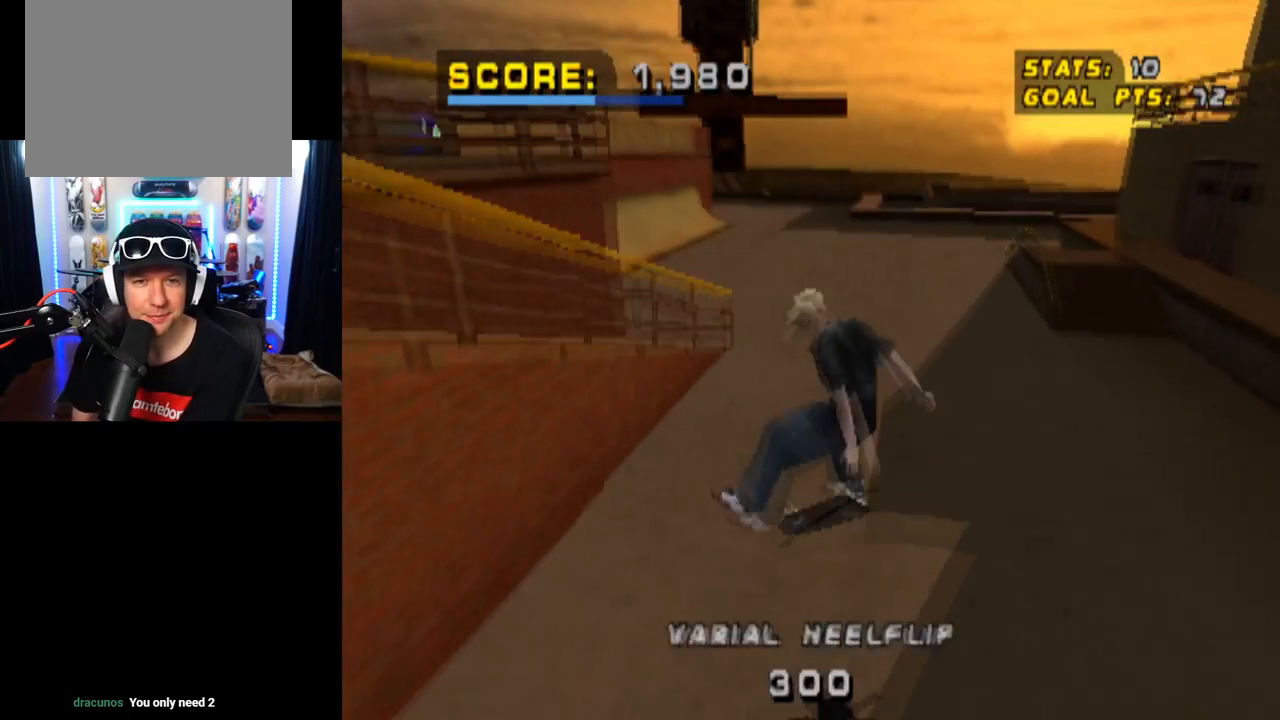
{"buttons": ["CROSS"], "left_stick": "center", "right_stick": "center", "events": [[50, "DPAD_UP", "down"], [50, "L1", "up"], [233, "DPAD_UP", "up"]]}
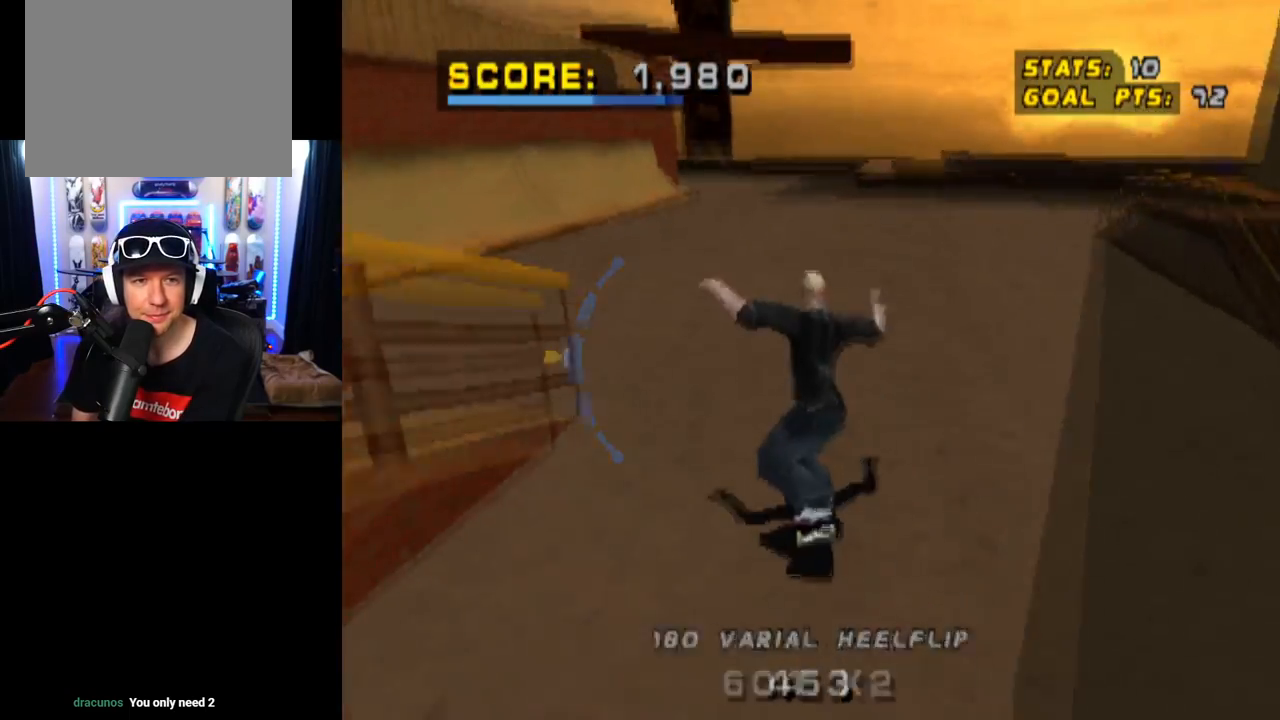
{"buttons": ["CROSS", "DPAD_LEFT"], "left_stick": "center", "right_stick": "center", "events": [[50, "DPAD_LEFT", "down"]]}
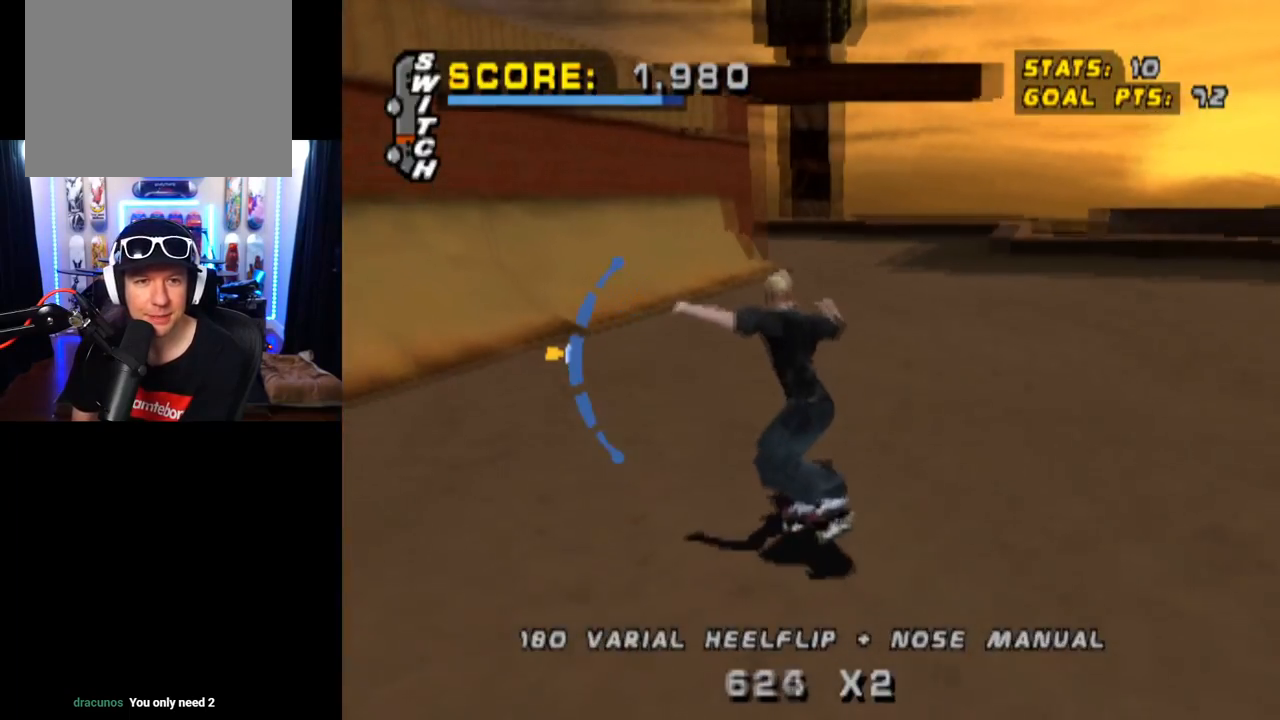
{"buttons": ["CROSS"], "left_stick": "center", "right_stick": "center", "events": [[217, "DPAD_LEFT", "up"], [300, "DPAD_DOWN", "down"], [417, "DPAD_DOWN", "up"]]}
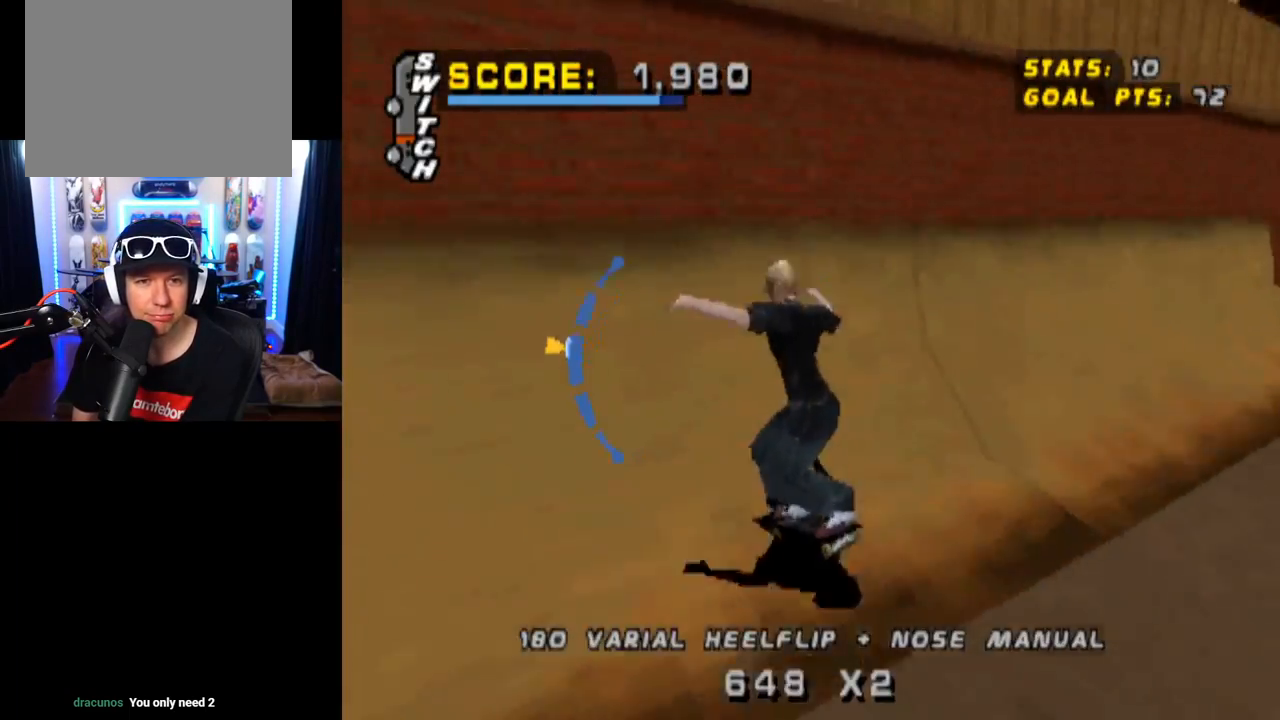
{"buttons": ["CIRCLE", "R1", "R2", "DPAD_RIGHT"], "left_stick": "center", "right_stick": "center", "events": [[50, "DPAD_RIGHT", "down"], [117, "CROSS", "up"], [201, "CIRCLE", "down"], [201, "R1", "down"], [201, "R2", "down"]]}
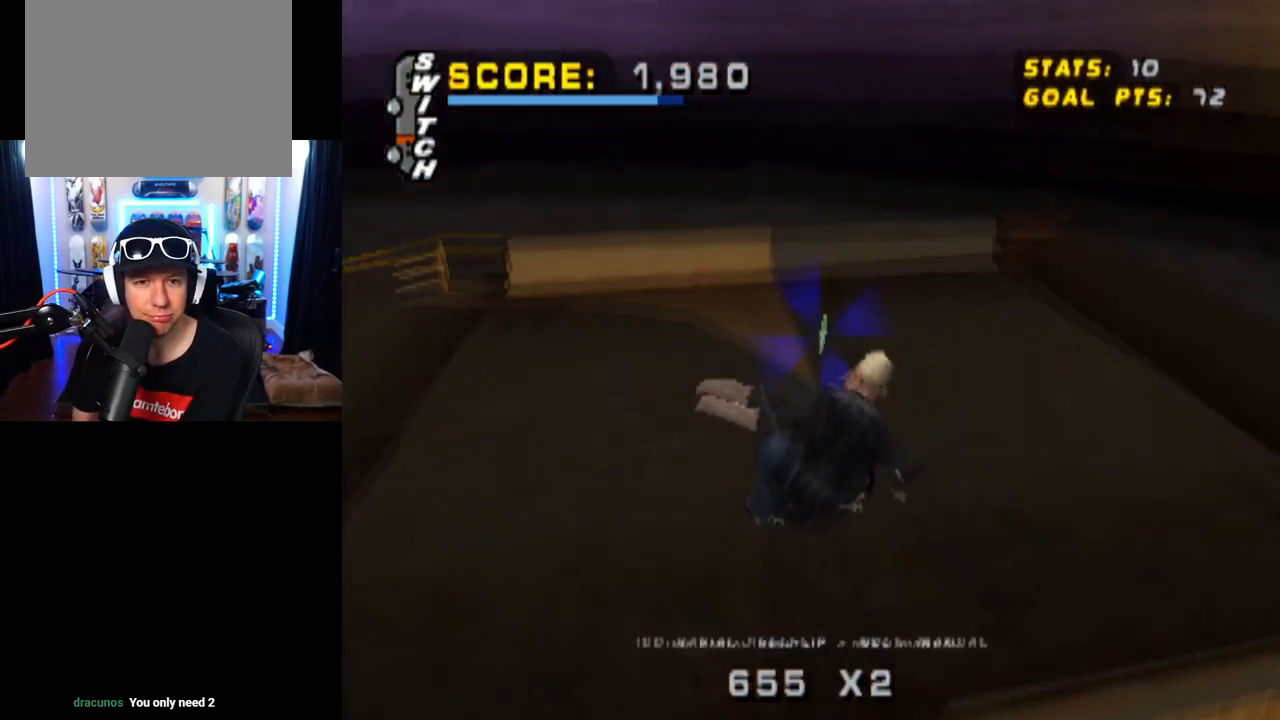
{"buttons": ["CIRCLE", "R1", "R2", "DPAD_RIGHT"], "left_stick": "center", "right_stick": "center", "events": []}
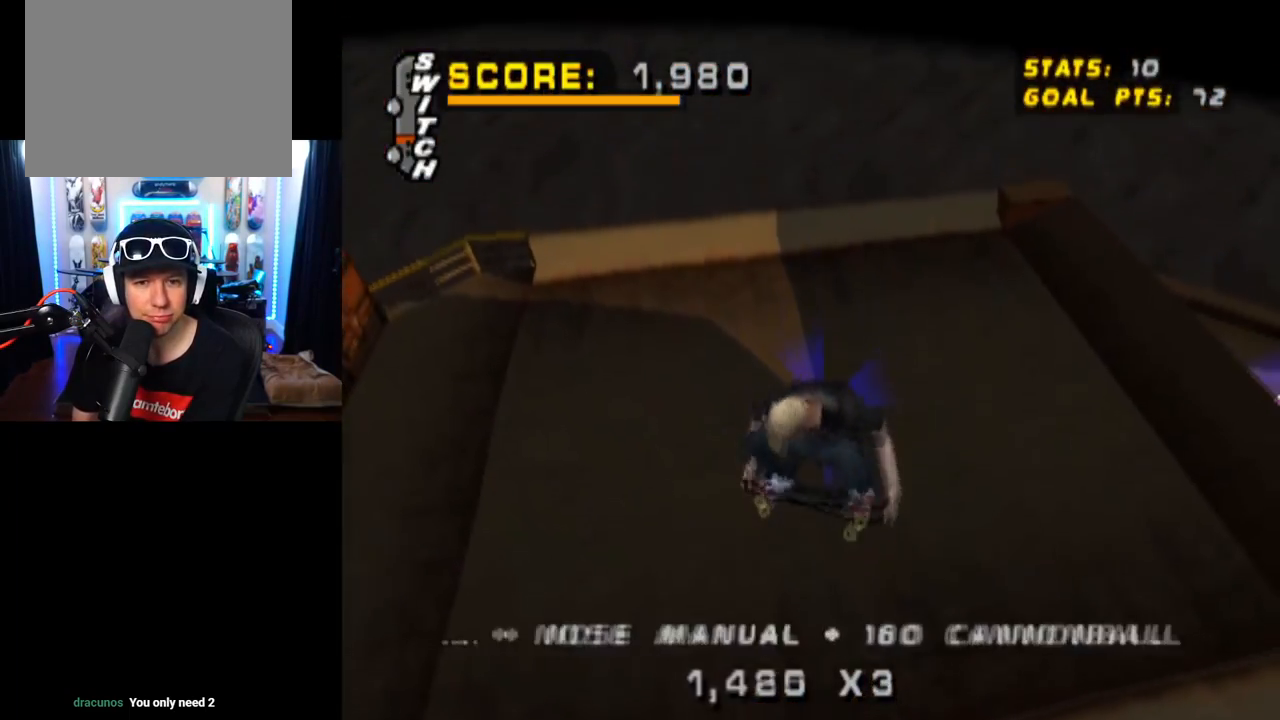
{"buttons": [], "left_stick": "center", "right_stick": "center", "events": [[33, "CIRCLE", "up"], [50, "DPAD_RIGHT", "up"], [150, "R1", "up"], [150, "R2", "up"]]}
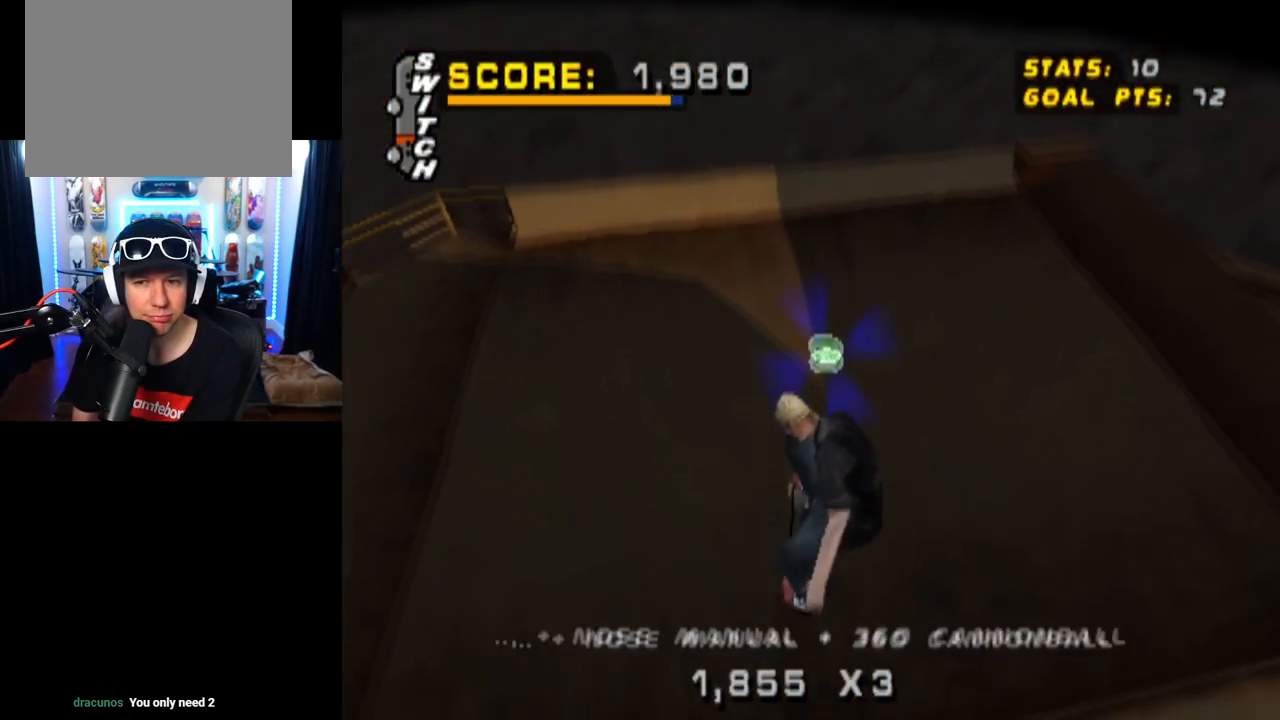
{"buttons": [], "left_stick": "center", "right_stick": "center", "events": []}
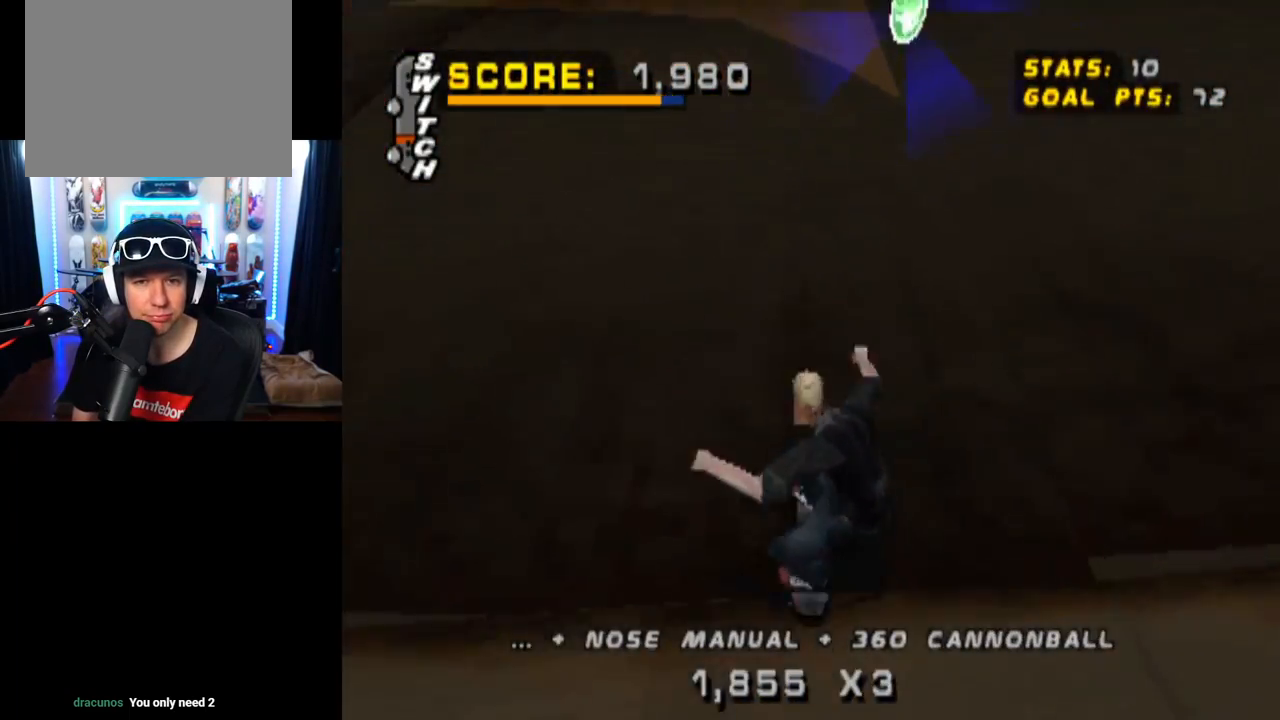
{"buttons": [], "left_stick": "center", "right_stick": "center", "events": [[250, "DPAD_RIGHT", "down"], [300, "DPAD_DOWN", "down"], [483, "DPAD_DOWN", "up"], [483, "DPAD_RIGHT", "up"]]}
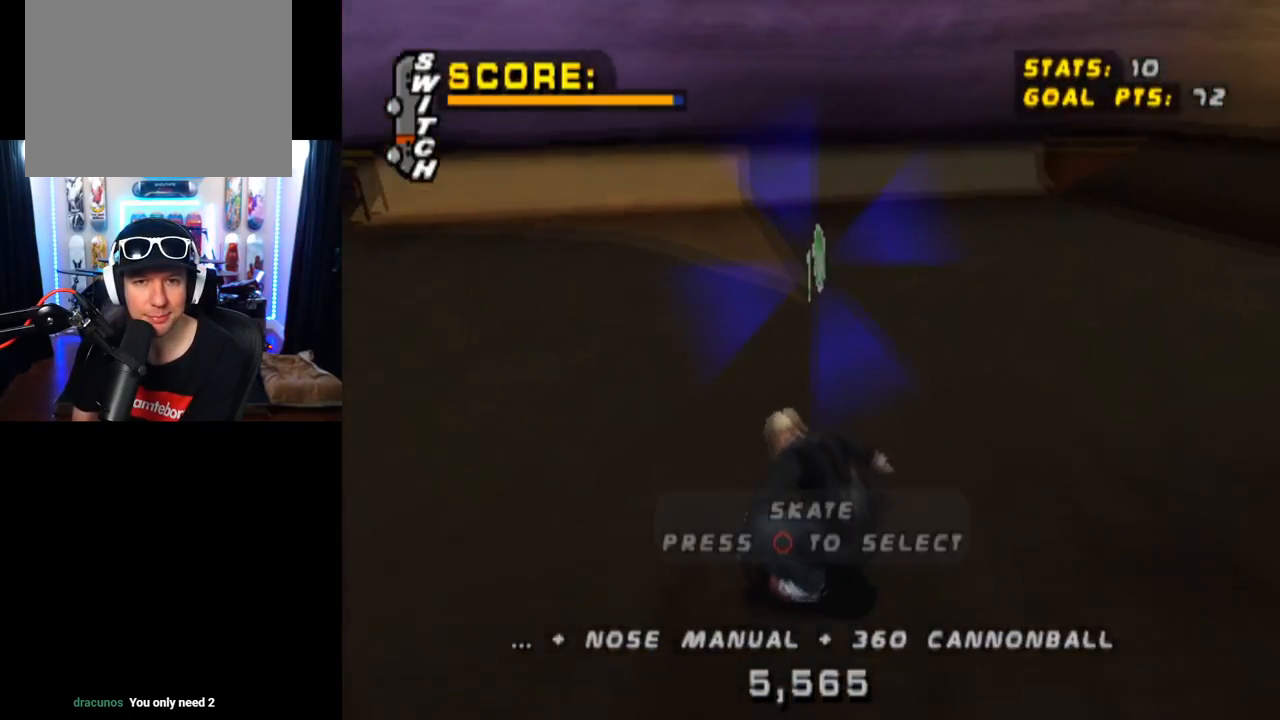
{"buttons": [], "left_stick": "center", "right_stick": "center", "events": [[34, "DPAD_LEFT", "down"], [67, "DPAD_DOWN", "down"], [250, "CIRCLE", "down"], [401, "CIRCLE", "up"], [417, "DPAD_DOWN", "up"], [451, "DPAD_LEFT", "up"]]}
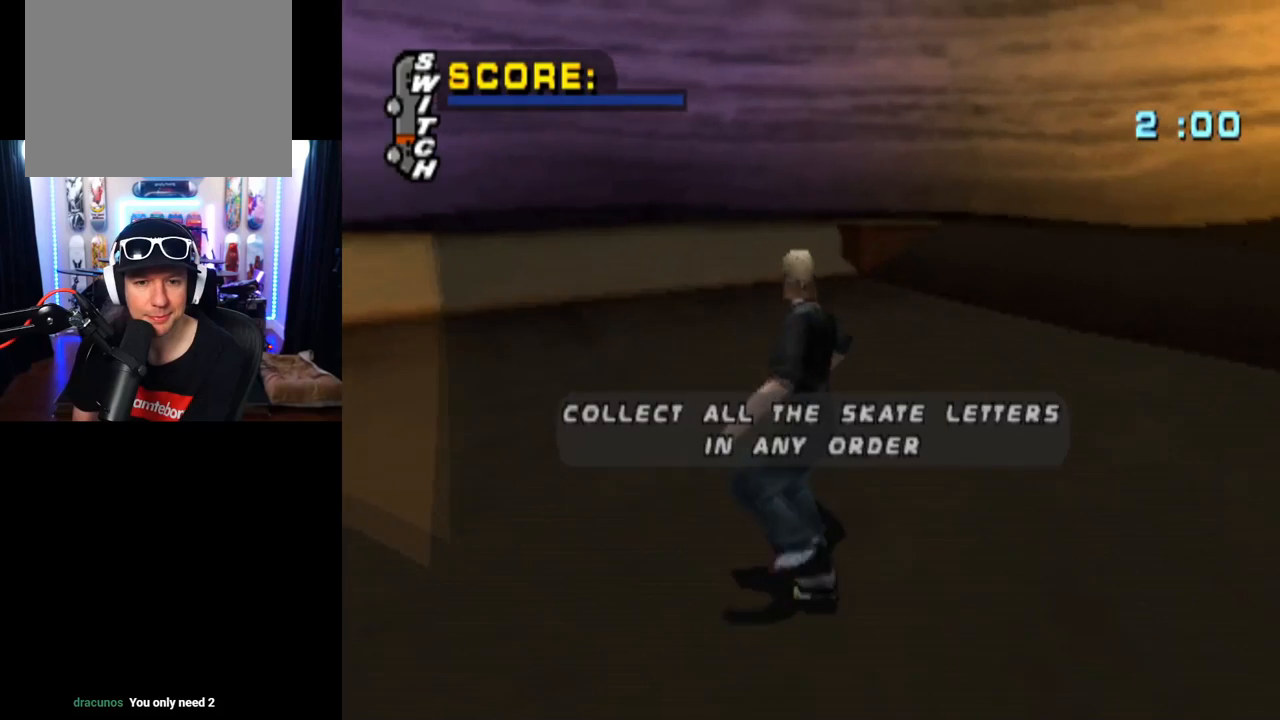
{"buttons": [], "left_stick": "center", "right_stick": "center", "events": []}
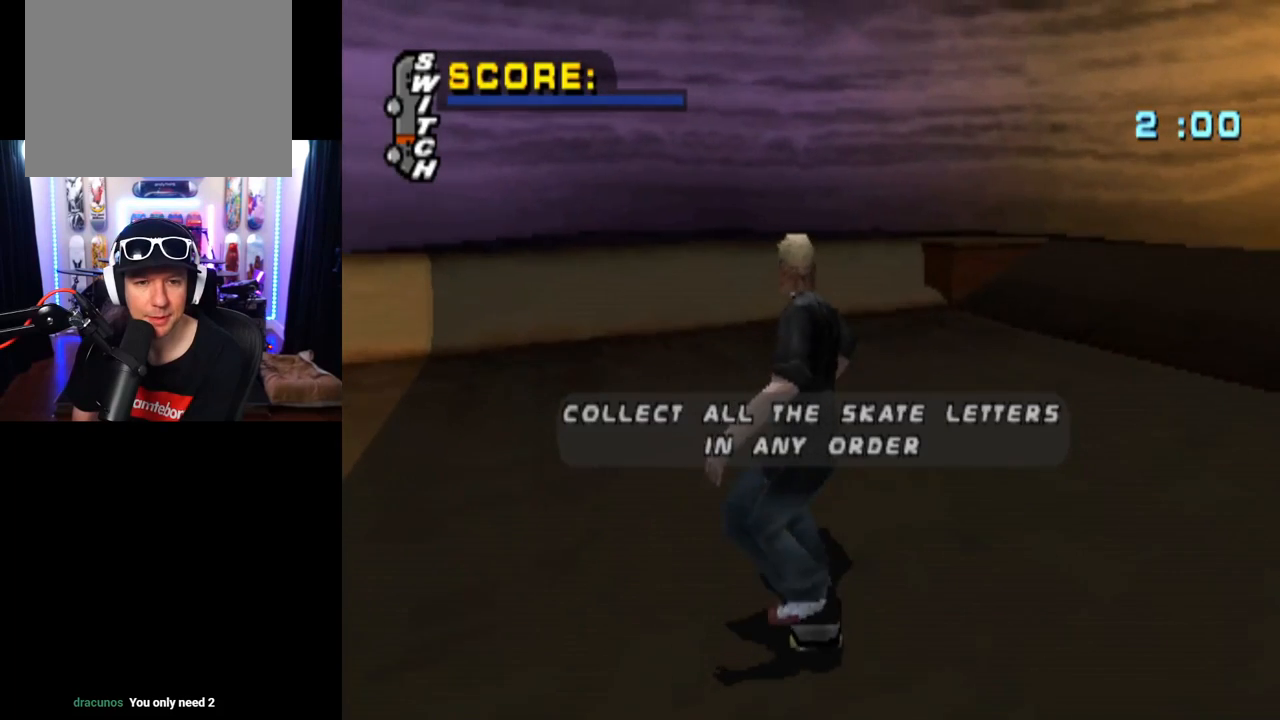
{"buttons": [], "left_stick": "center", "right_stick": "center", "events": []}
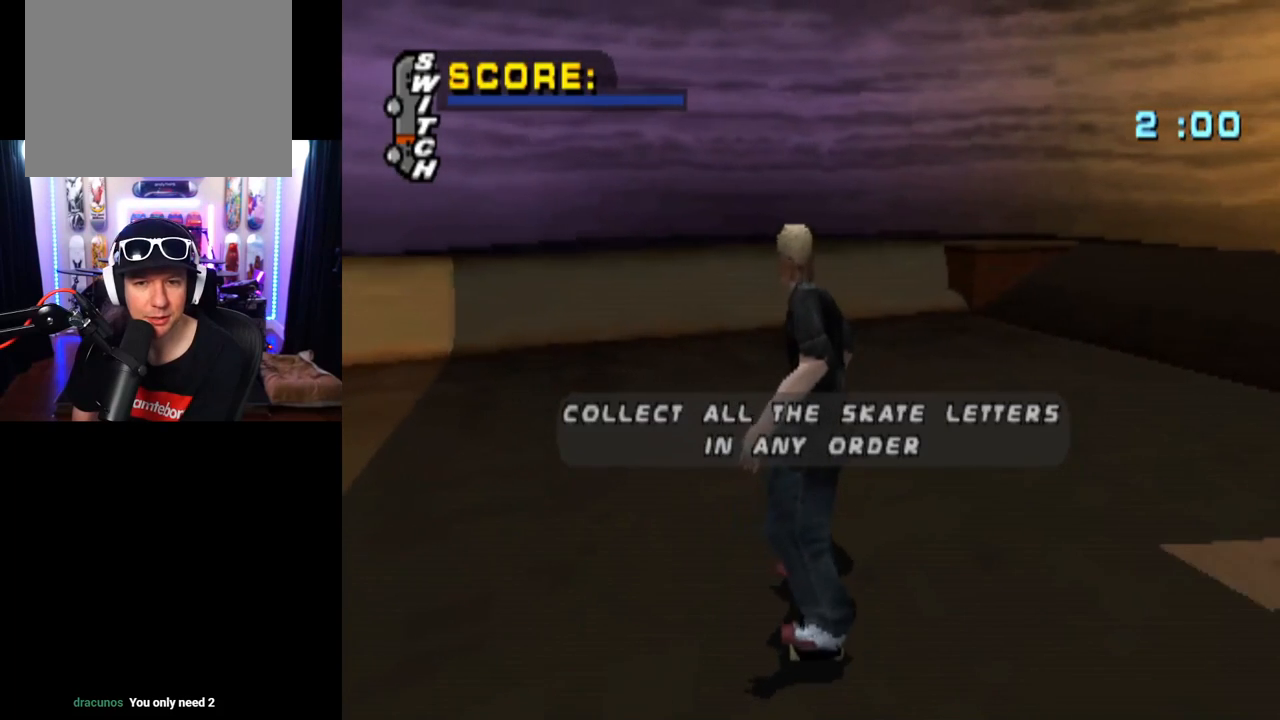
{"buttons": [], "left_stick": "center", "right_stick": "center", "events": []}
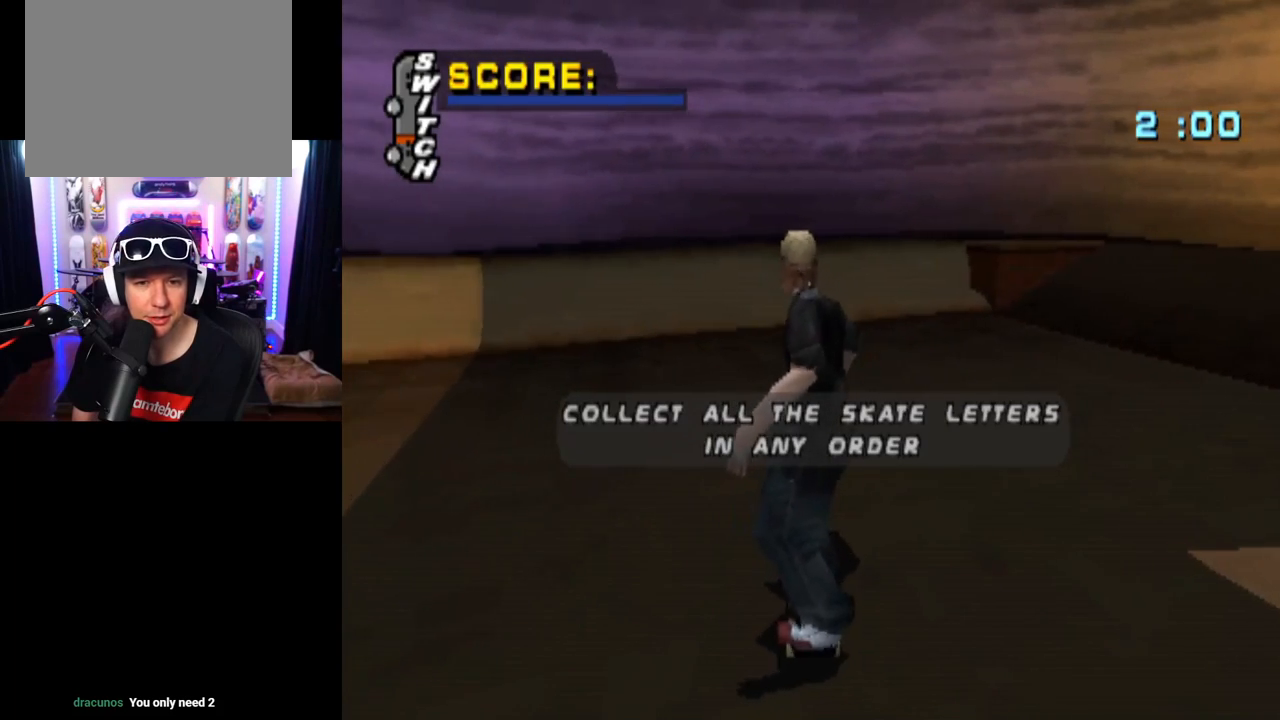
{"buttons": [], "left_stick": "center", "right_stick": "center", "events": [[17, "CROSS", "down"], [184, "CROSS", "up"]]}
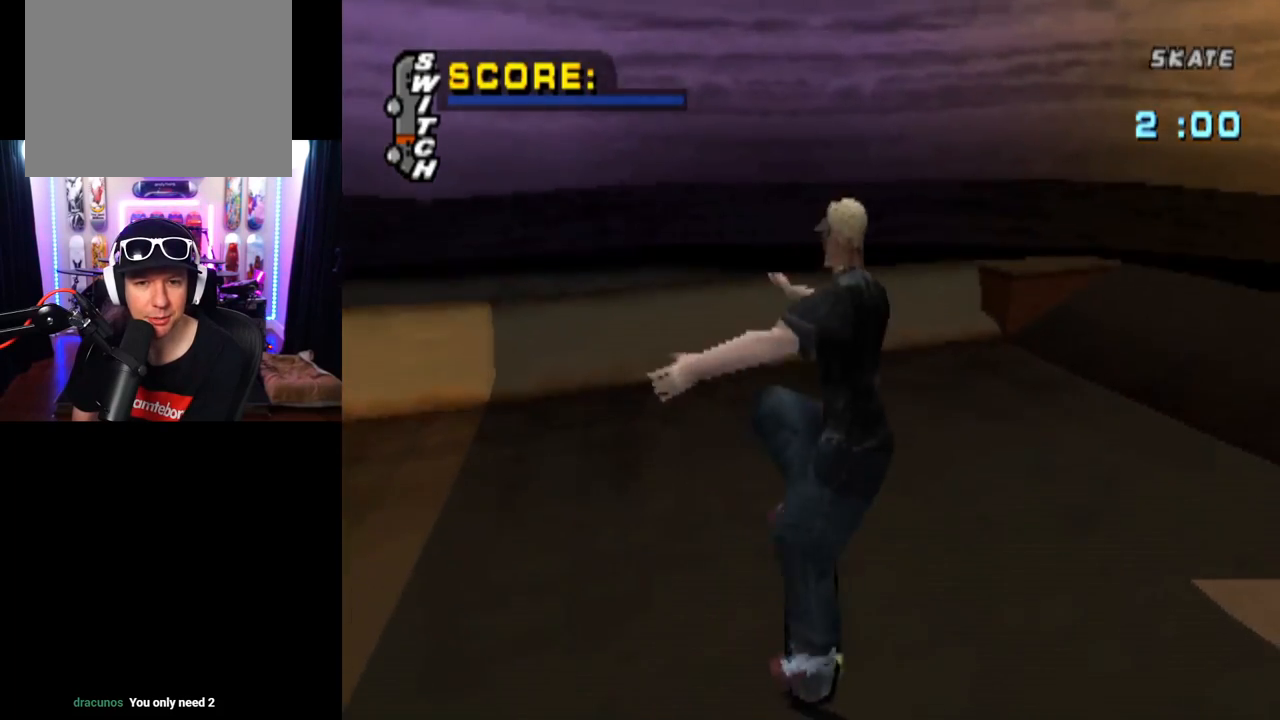
{"buttons": ["CROSS", "DPAD_DOWN", "DPAD_RIGHT"], "left_stick": "center", "right_stick": "center", "events": [[166, "CROSS", "down"], [417, "DPAD_RIGHT", "down"], [467, "DPAD_DOWN", "down"]]}
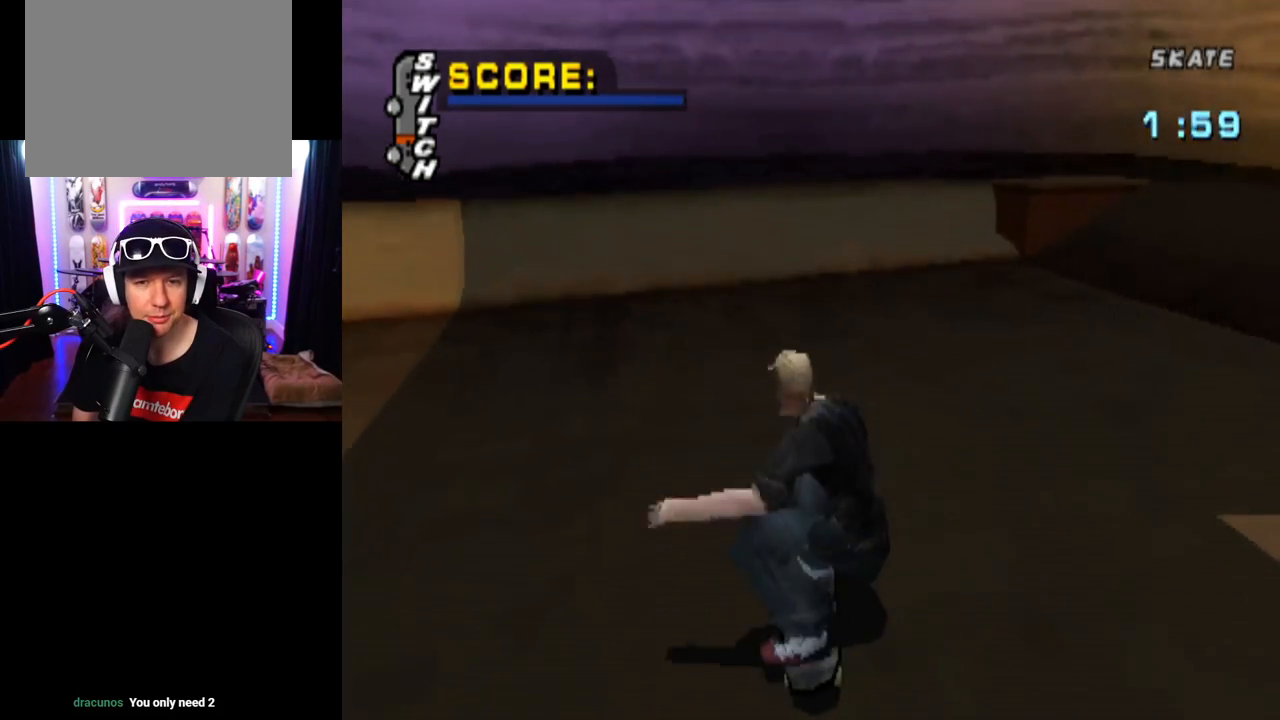
{"buttons": ["CROSS", "DPAD_DOWN", "DPAD_RIGHT"], "left_stick": "center", "right_stick": "center", "events": []}
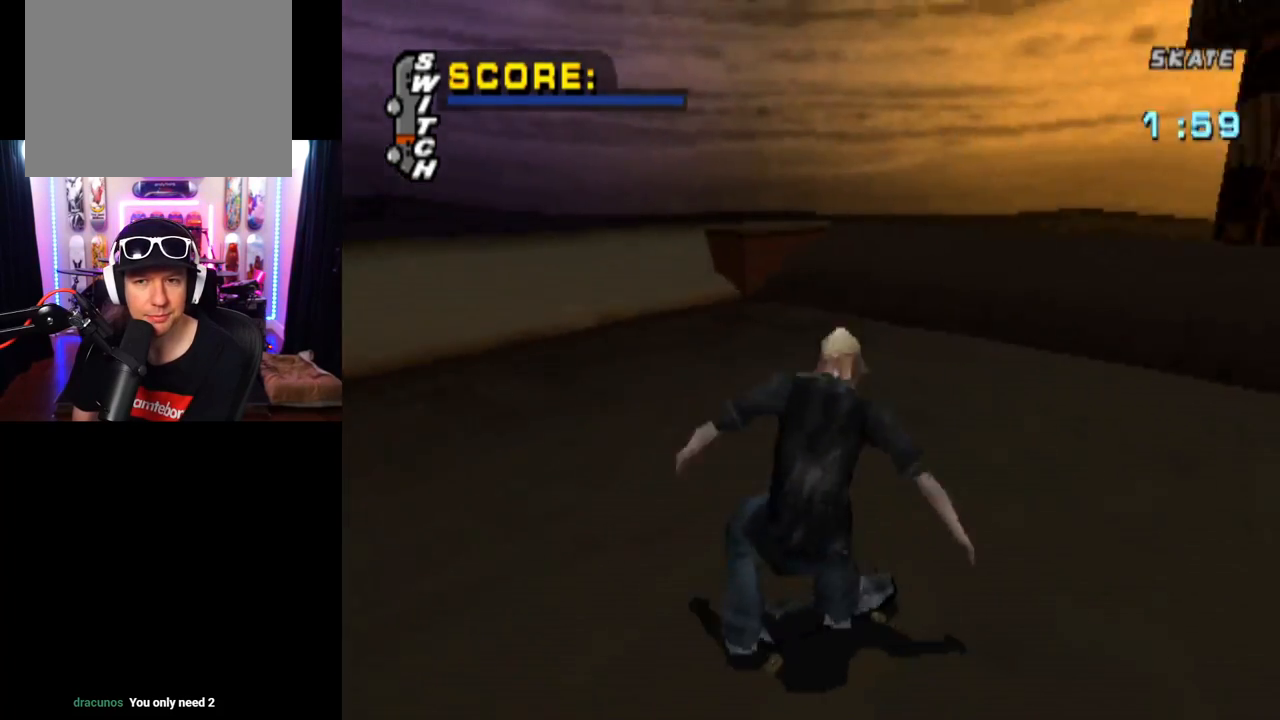
{"buttons": ["CROSS"], "left_stick": "center", "right_stick": "center", "events": [[300, "DPAD_DOWN", "up"], [300, "DPAD_RIGHT", "up"]]}
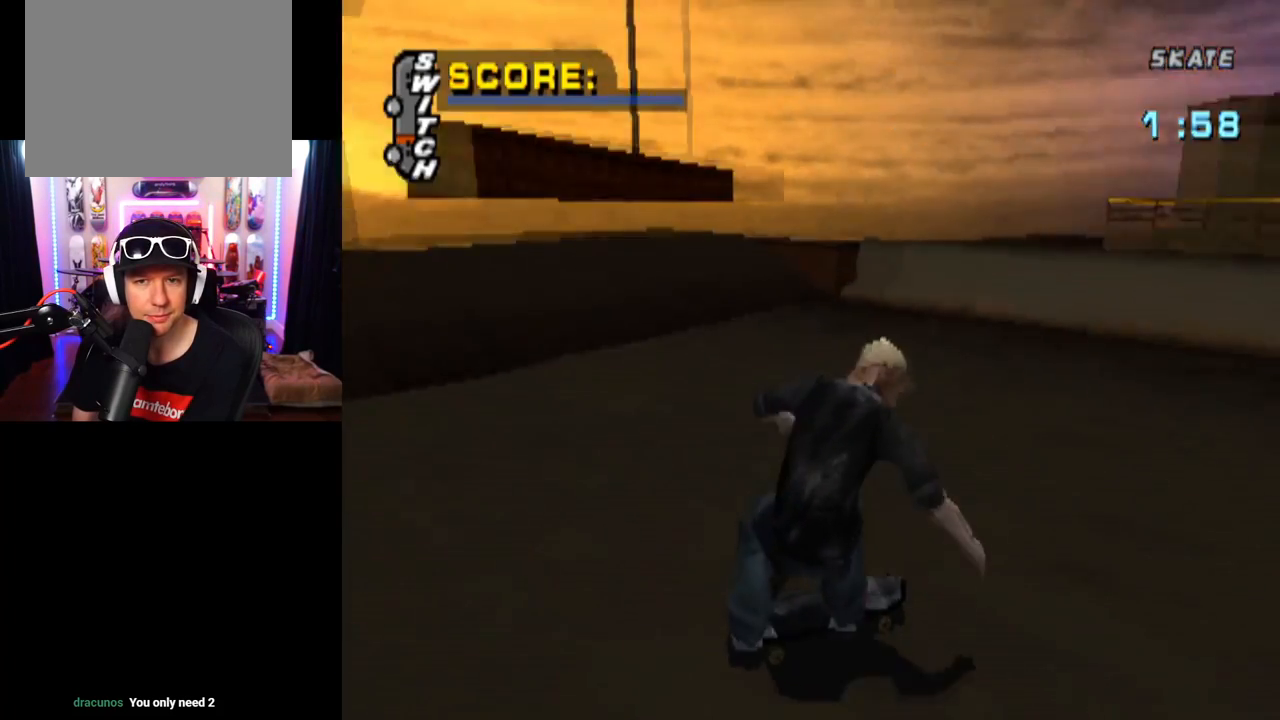
{"buttons": ["CROSS", "DPAD_DOWN"], "left_stick": "center", "right_stick": "center", "events": [[167, "DPAD_RIGHT", "down"], [184, "DPAD_DOWN", "down"], [501, "DPAD_RIGHT", "up"]]}
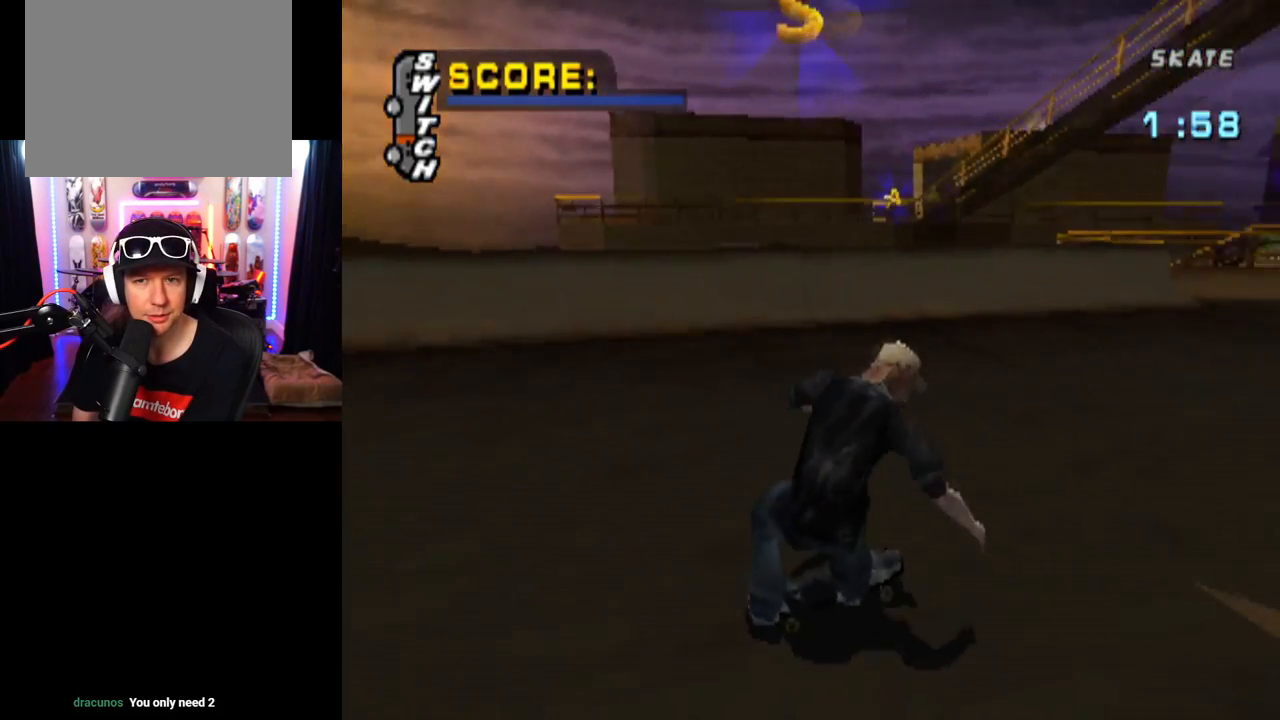
{"buttons": ["CROSS", "DPAD_DOWN"], "left_stick": "center", "right_stick": "center", "events": [[33, "DPAD_LEFT", "down"], [367, "DPAD_LEFT", "up"]]}
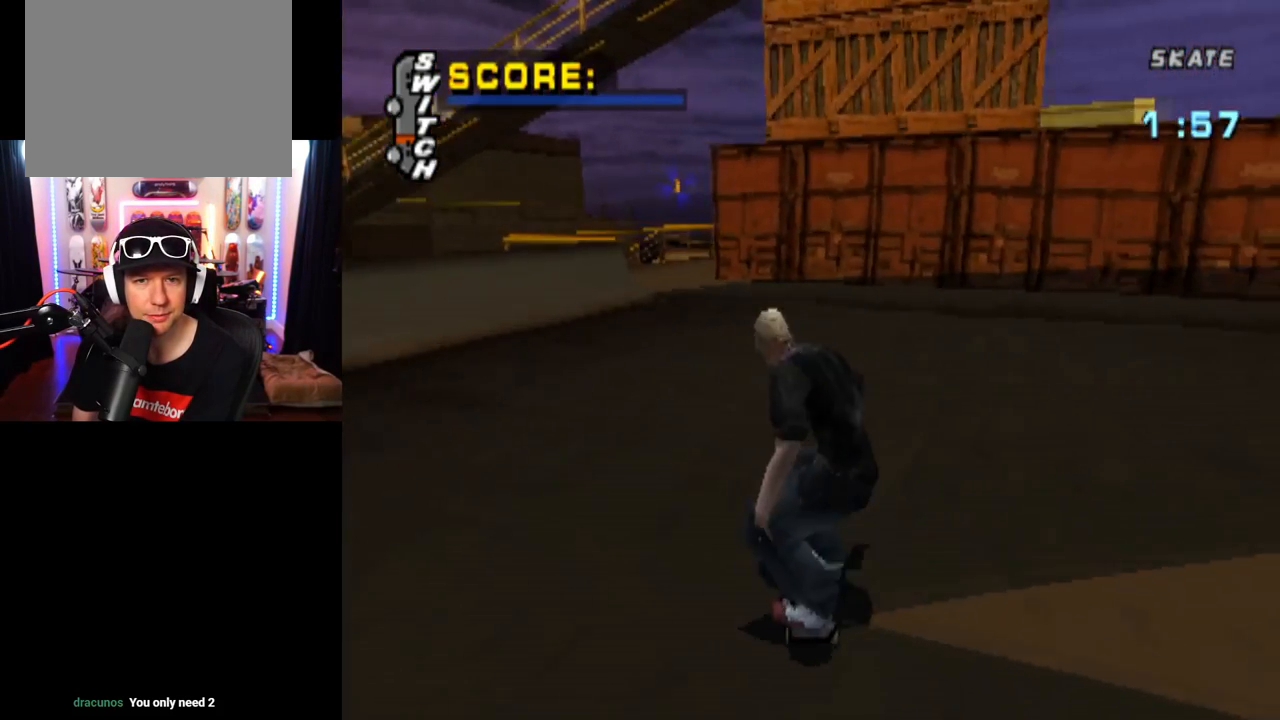
{"buttons": ["CROSS", "DPAD_DOWN", "DPAD_LEFT"], "left_stick": "center", "right_stick": "center", "events": [[184, "DPAD_LEFT", "down"]]}
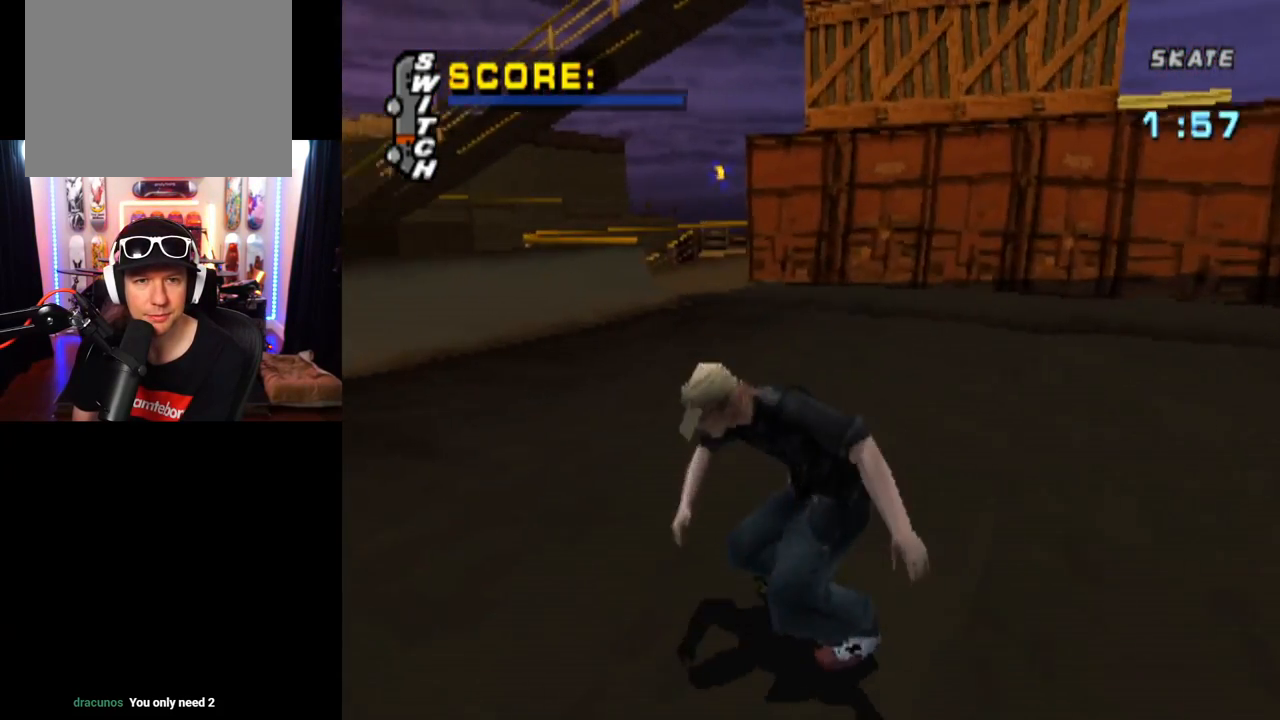
{"buttons": ["CROSS", "DPAD_RIGHT"], "left_stick": "center", "right_stick": "center", "events": [[116, "DPAD_DOWN", "up"], [150, "DPAD_LEFT", "up"], [350, "DPAD_RIGHT", "down"]]}
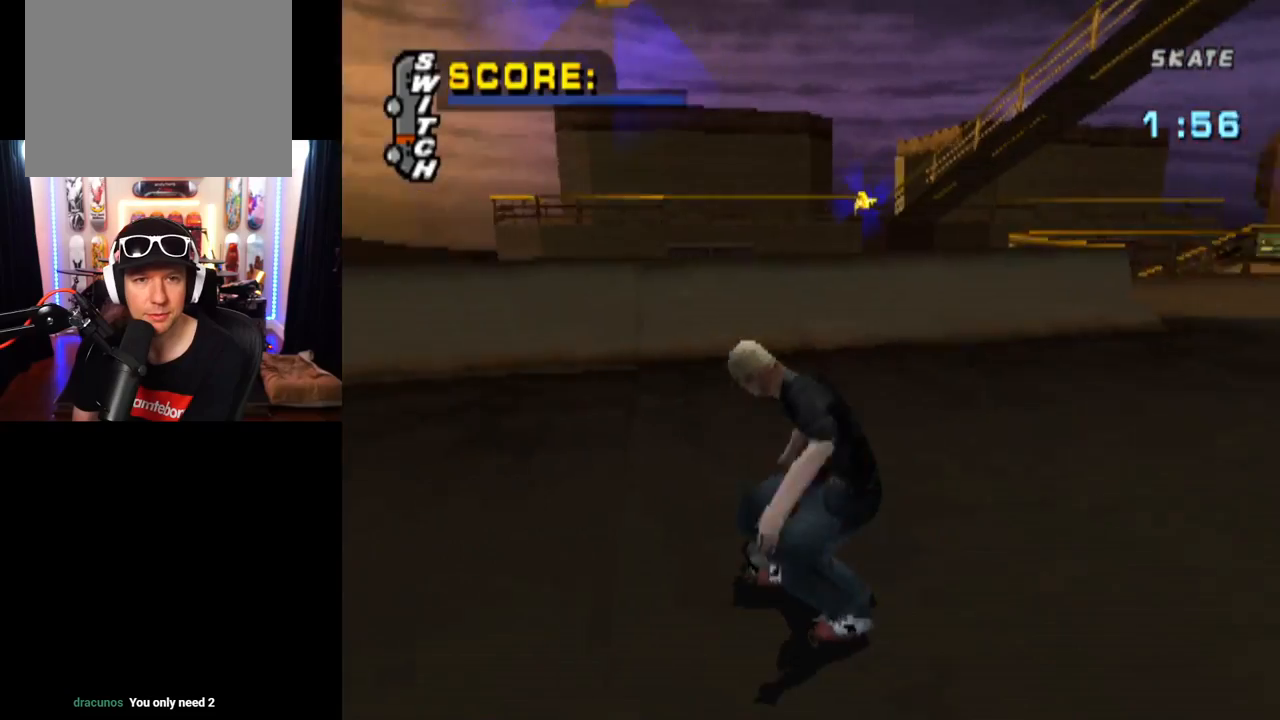
{"buttons": ["CROSS", "DPAD_RIGHT"], "left_stick": "center", "right_stick": "center", "events": [[67, "DPAD_RIGHT", "up"], [467, "DPAD_RIGHT", "down"]]}
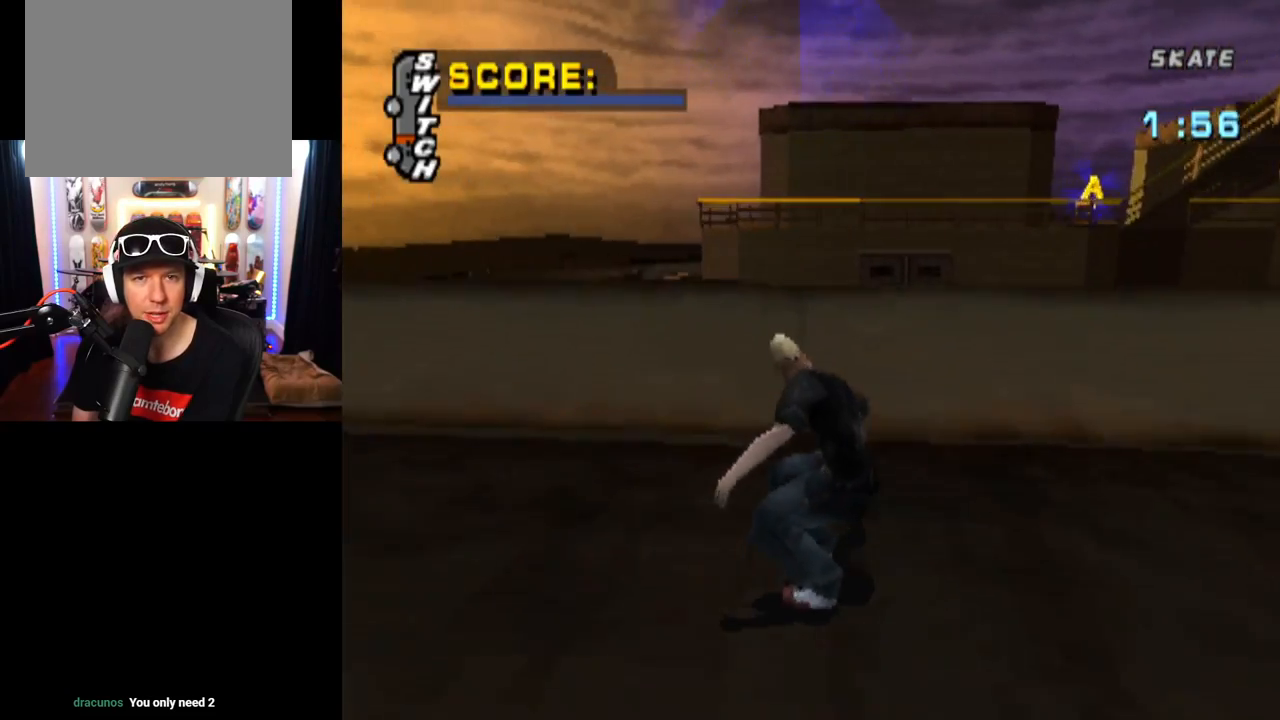
{"buttons": [], "left_stick": "center", "right_stick": "center", "events": [[16, "DPAD_RIGHT", "up"], [317, "CROSS", "up"]]}